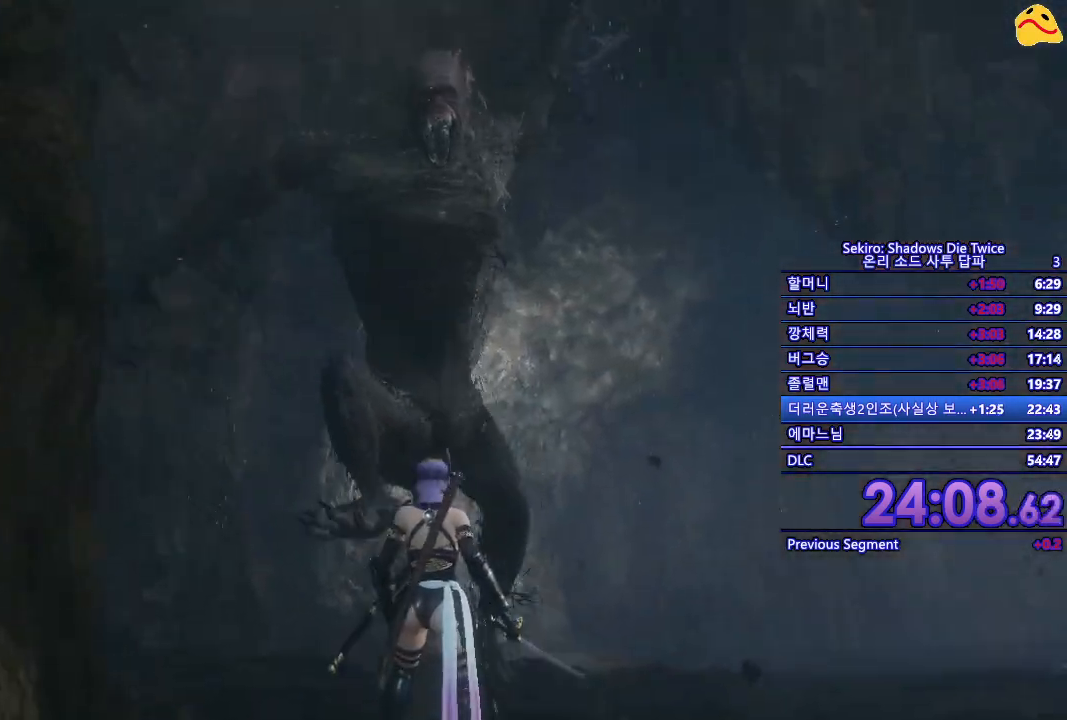
Gameplay with a controller (Xbox layout); each line is a JSON object with the inputs held at the frame after it. "events" lists button and stick changes between this image and that frame as [ms after this image, input, new state], when the widget could be followed in between.
{"buttons": ["R1"], "left_stick": "center", "right_stick": "center", "events": [[50, "L1", "down"], [383, "L1", "up"], [483, "R1", "down"]]}
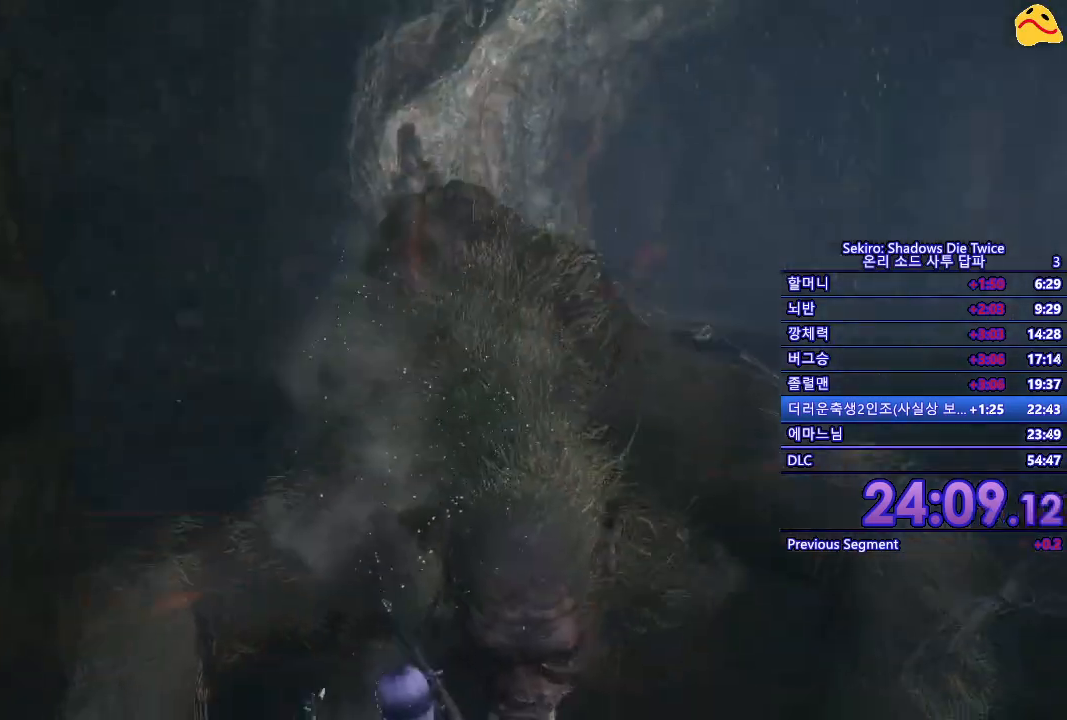
{"buttons": [], "left_stick": "center", "right_stick": "center", "events": [[133, "R1", "up"]]}
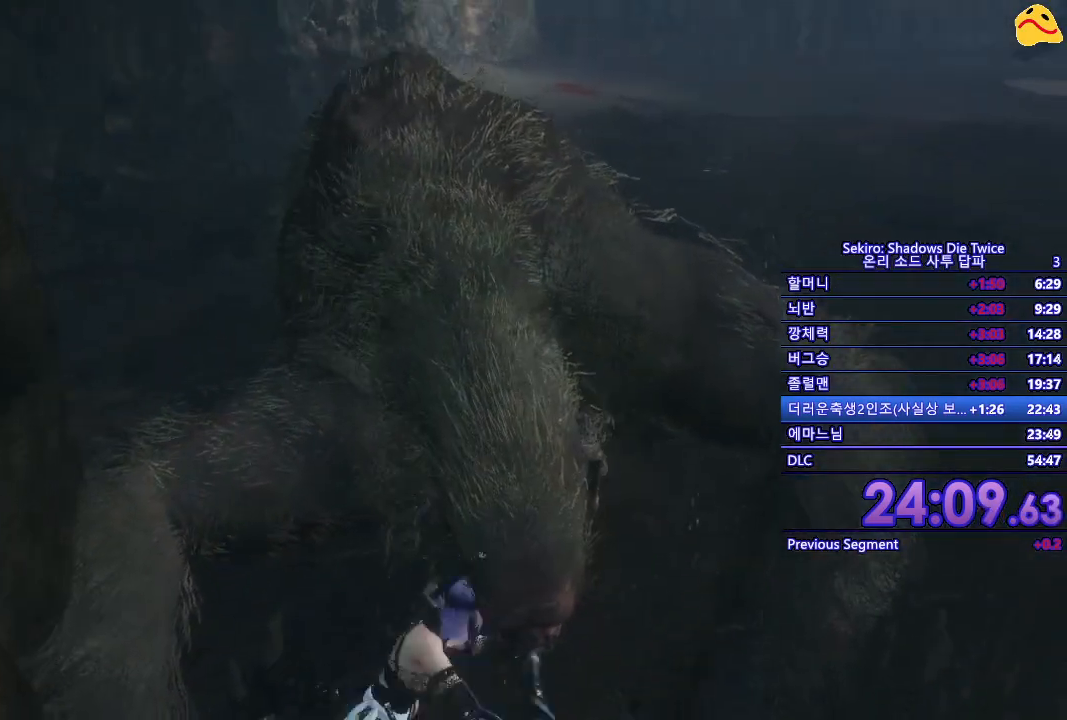
{"buttons": [], "left_stick": "center", "right_stick": "center"}
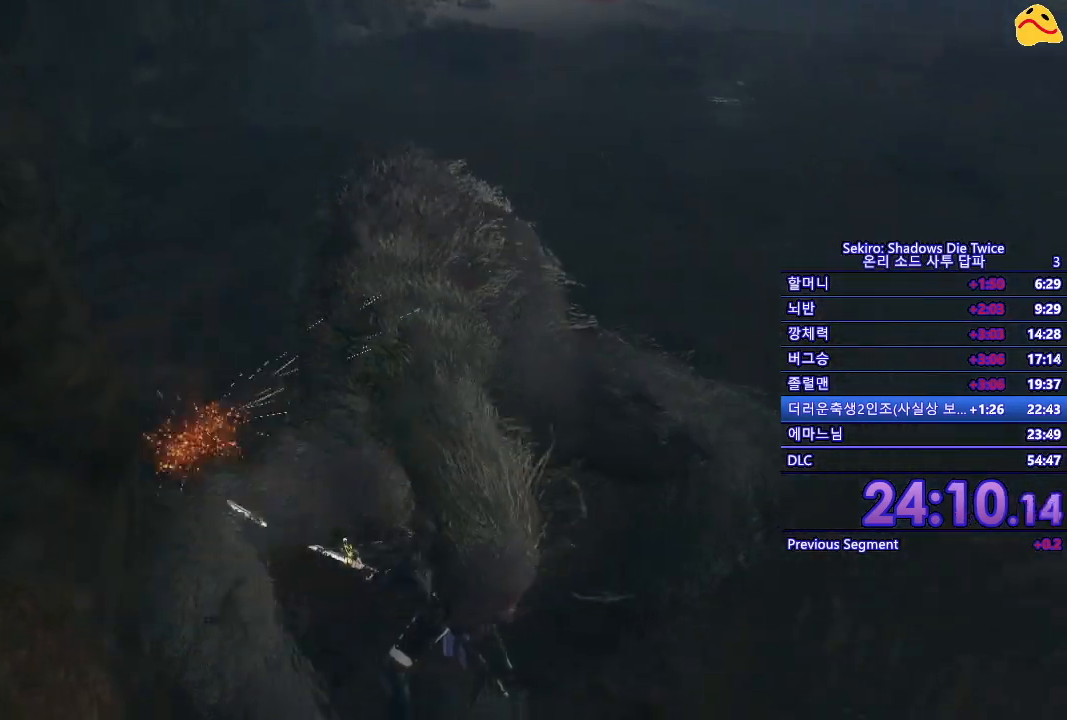
{"buttons": [], "left_stick": "right", "right_stick": "center", "events": [[483, "left_stick", "right"]]}
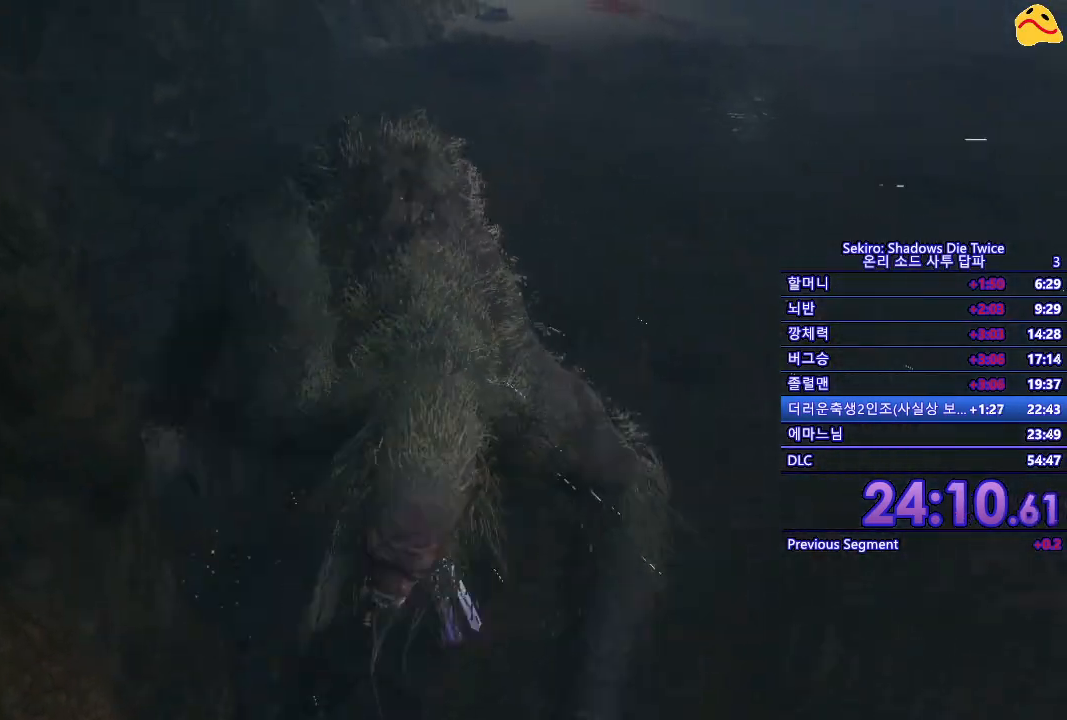
{"buttons": [], "left_stick": "down-right", "right_stick": "center", "events": [[117, "left_stick", "down-right"]]}
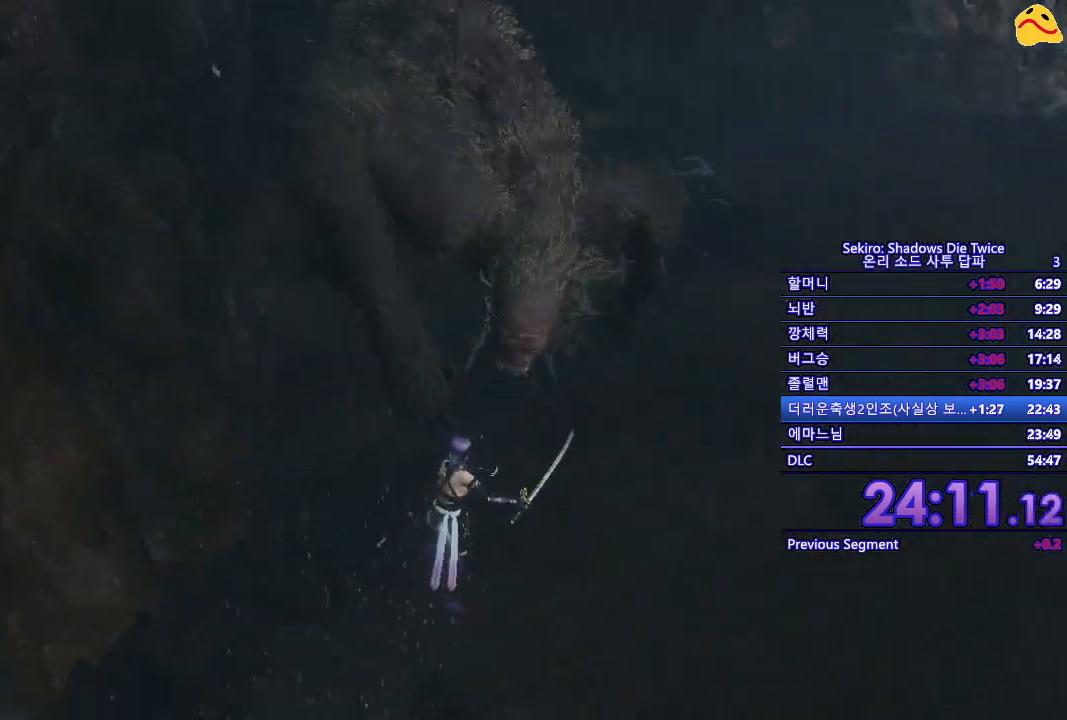
{"buttons": ["L1"], "left_stick": "down-right", "right_stick": "center", "events": [[483, "L1", "down"]]}
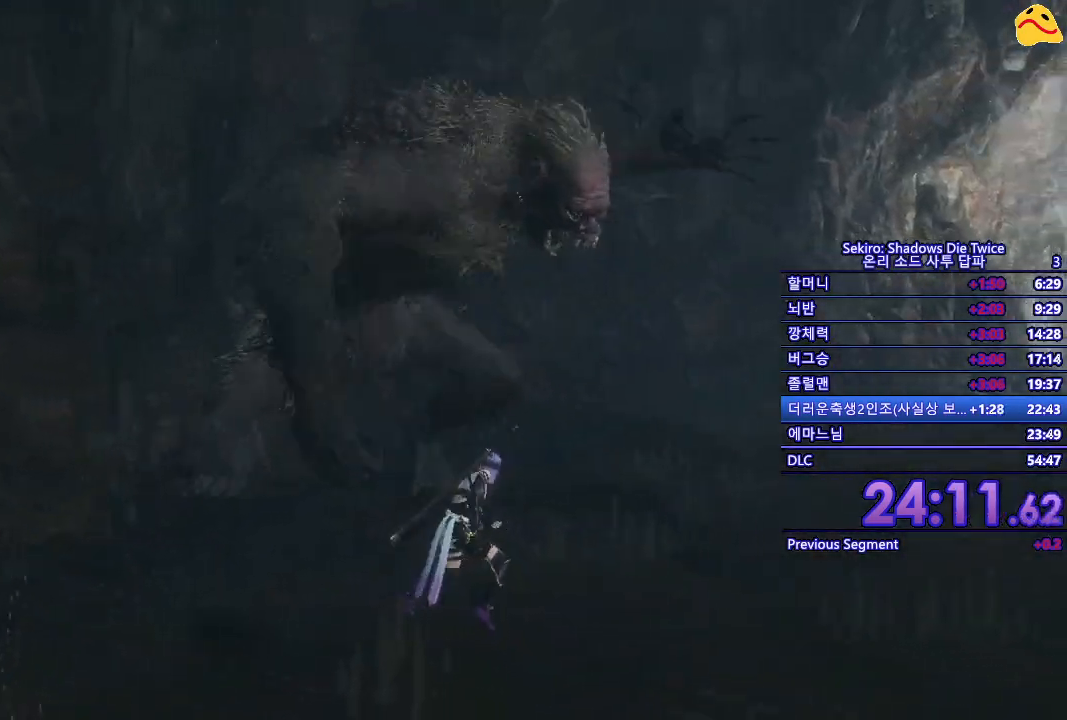
{"buttons": [], "left_stick": "down-right", "right_stick": "center", "events": [[250, "L1", "up"]]}
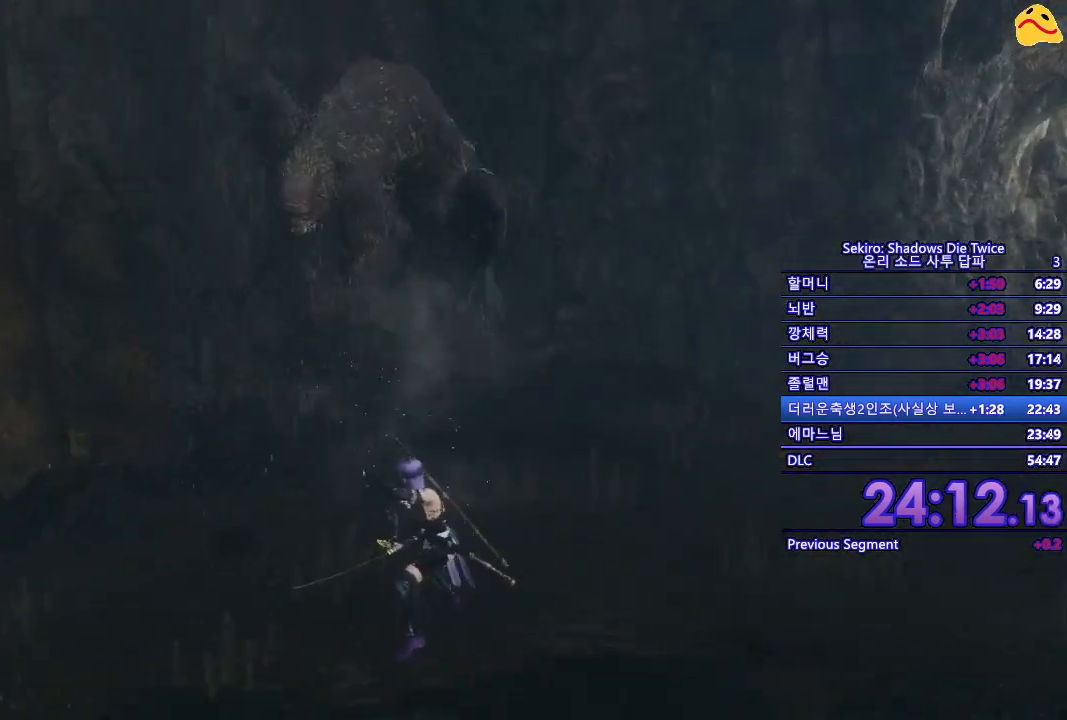
{"buttons": [], "left_stick": "right", "right_stick": "center", "events": [[50, "left_stick", "right"]]}
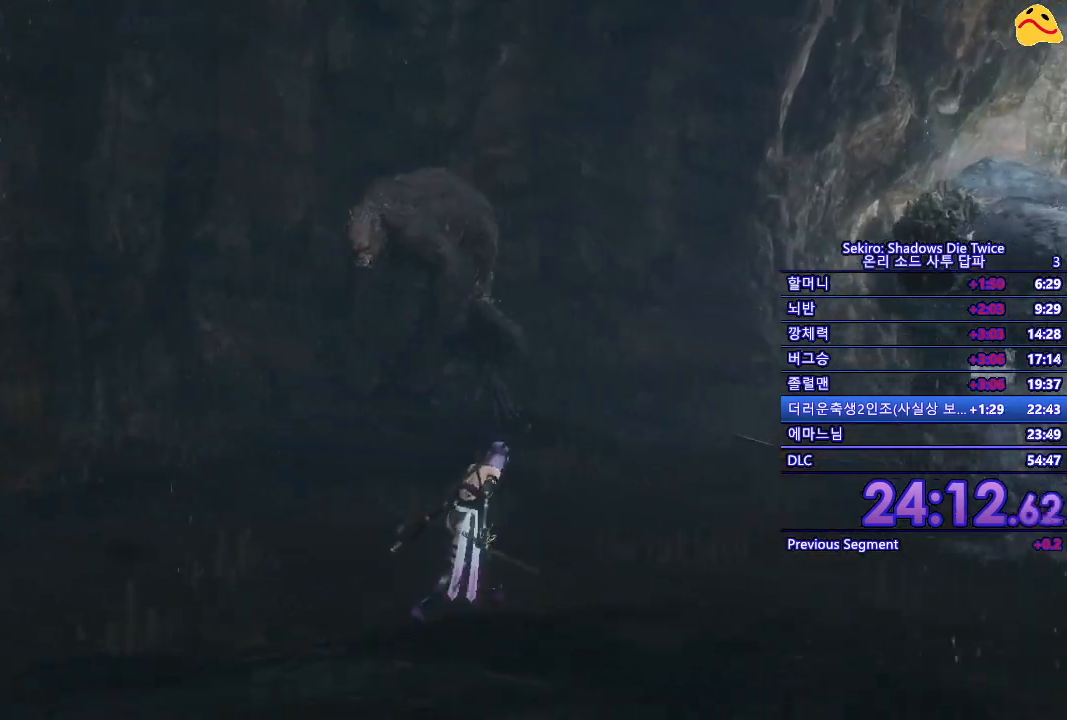
{"buttons": [], "left_stick": "down-right", "right_stick": "center", "events": [[100, "left_stick", "down-right"], [217, "right_stick", "right"], [383, "right_stick", "center"]]}
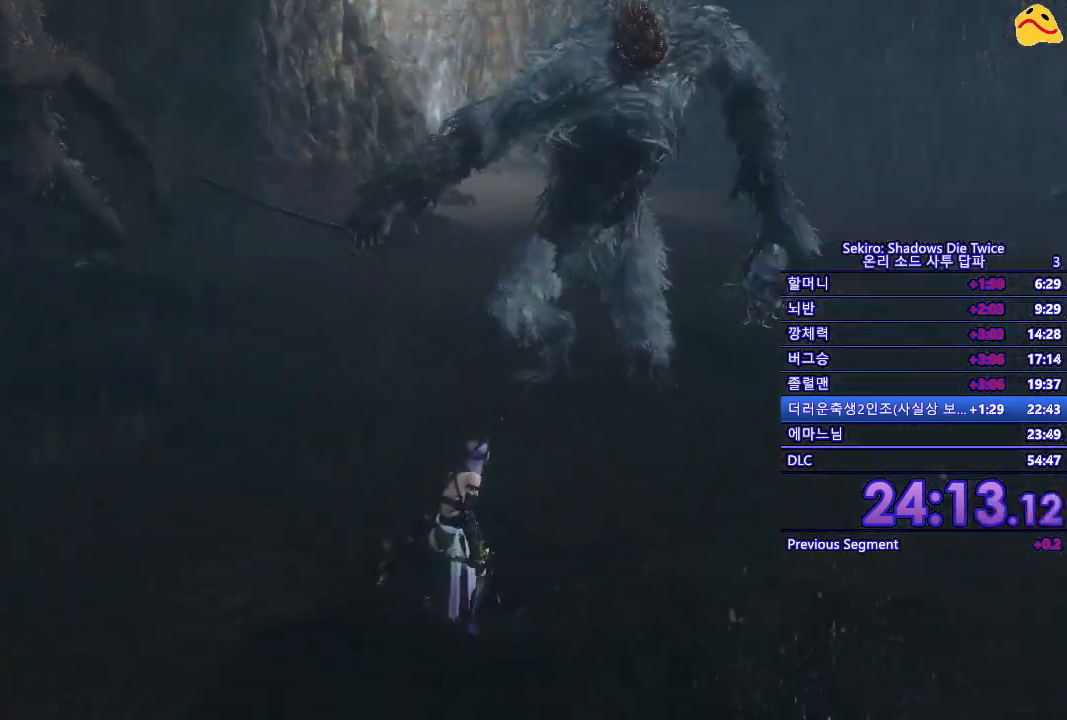
{"buttons": [], "left_stick": "up-right", "right_stick": "center", "events": [[50, "left_stick", "right"], [433, "left_stick", "up-right"]]}
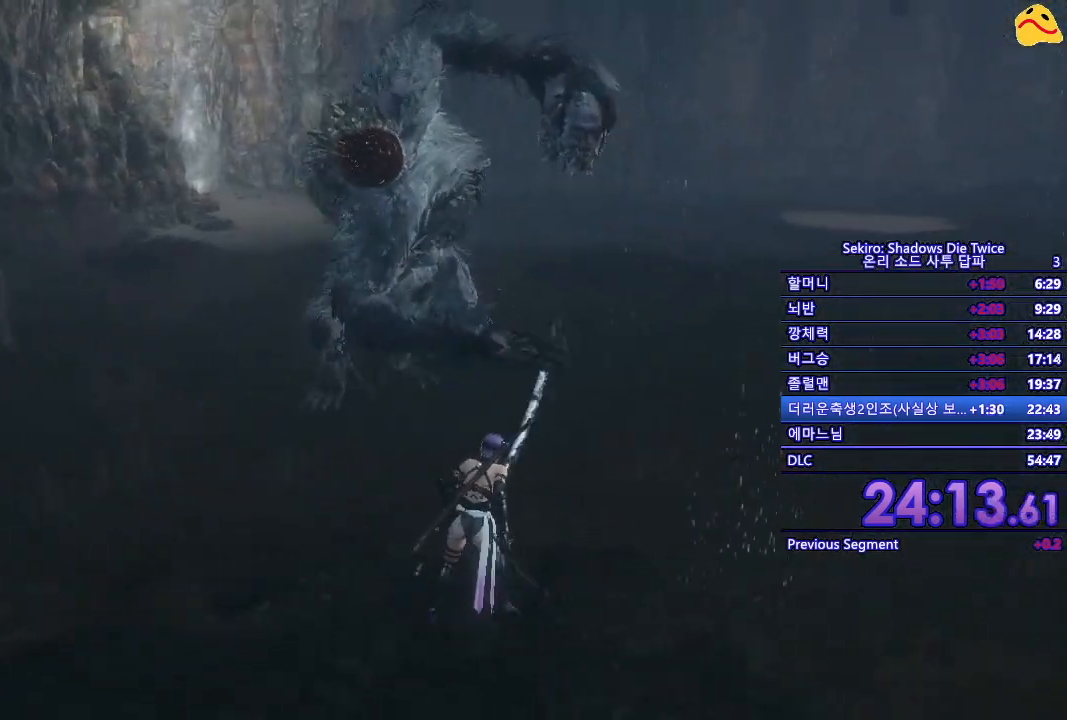
{"buttons": ["L1"], "left_stick": "right", "right_stick": "center", "events": [[100, "left_stick", "right"], [300, "L1", "down"]]}
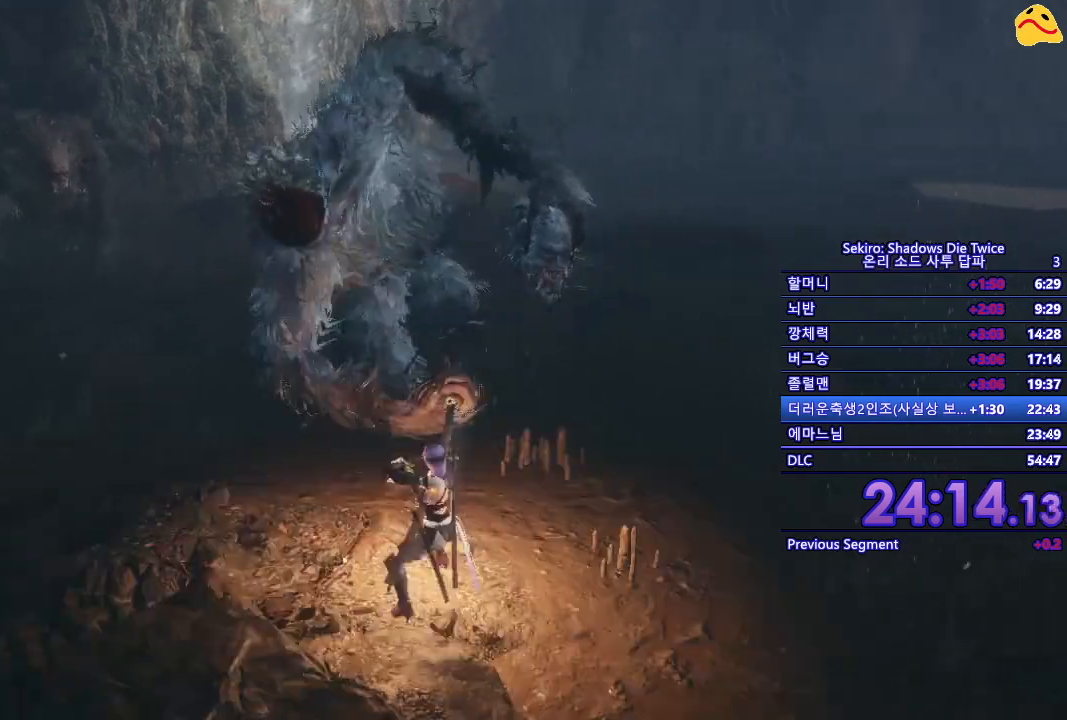
{"buttons": [], "left_stick": "right", "right_stick": "center", "events": [[117, "L1", "up"]]}
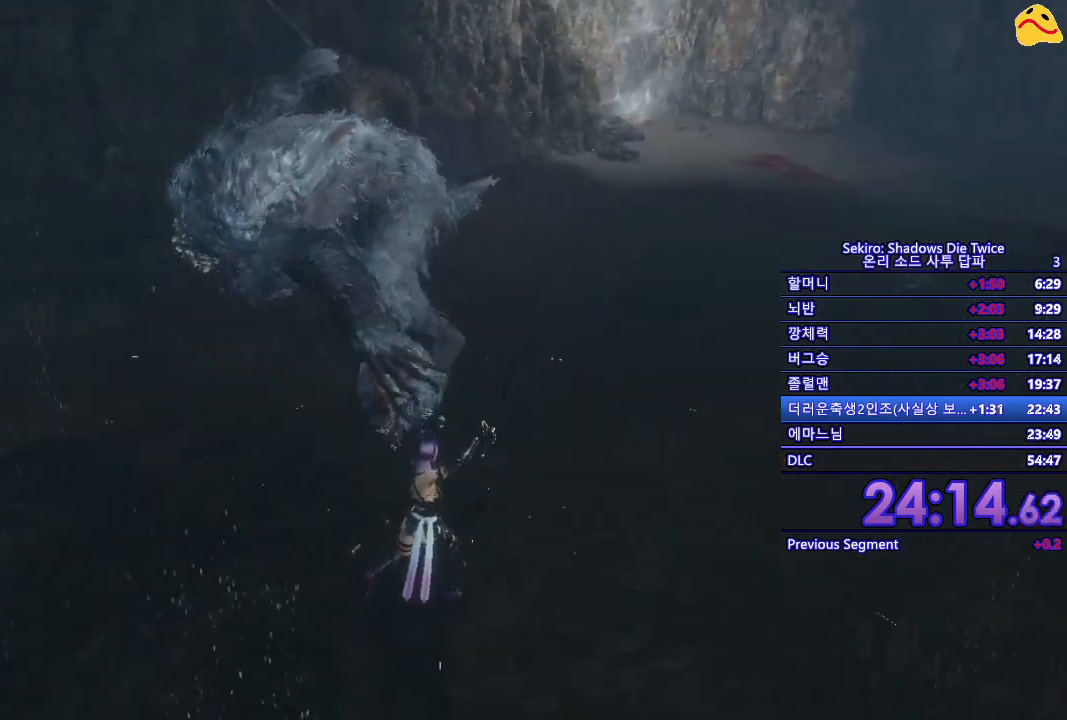
{"buttons": [], "left_stick": "center", "right_stick": "center", "events": [[133, "left_stick", "up-right"], [267, "left_stick", "up"], [383, "left_stick", "center"]]}
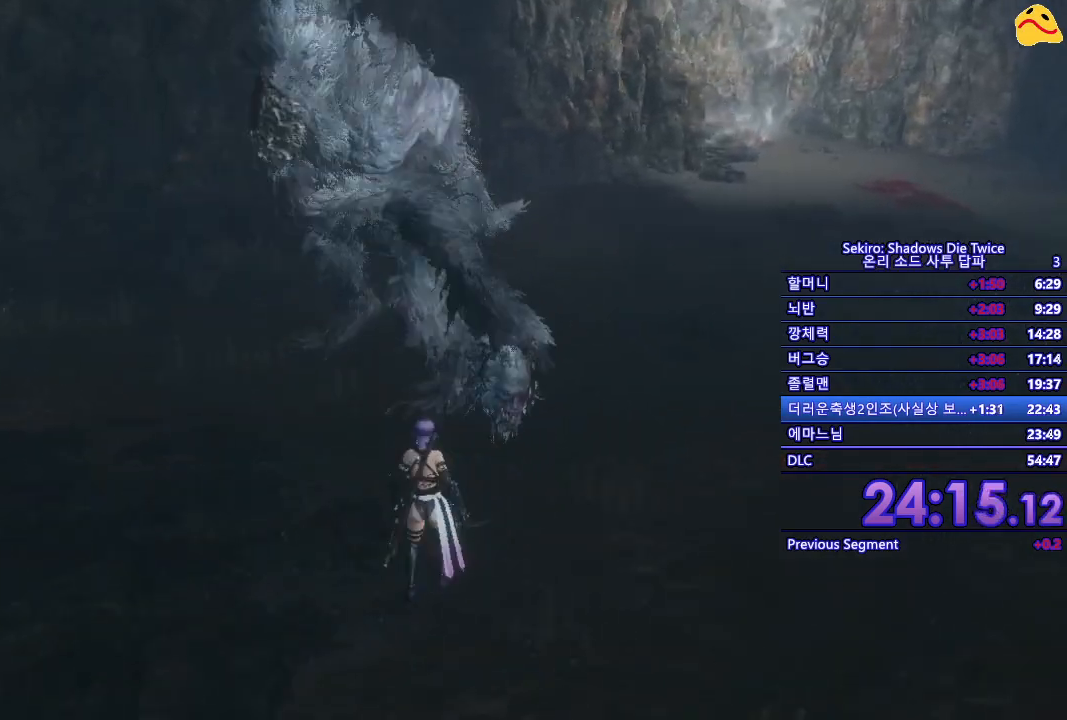
{"buttons": [], "left_stick": "center", "right_stick": "center", "events": []}
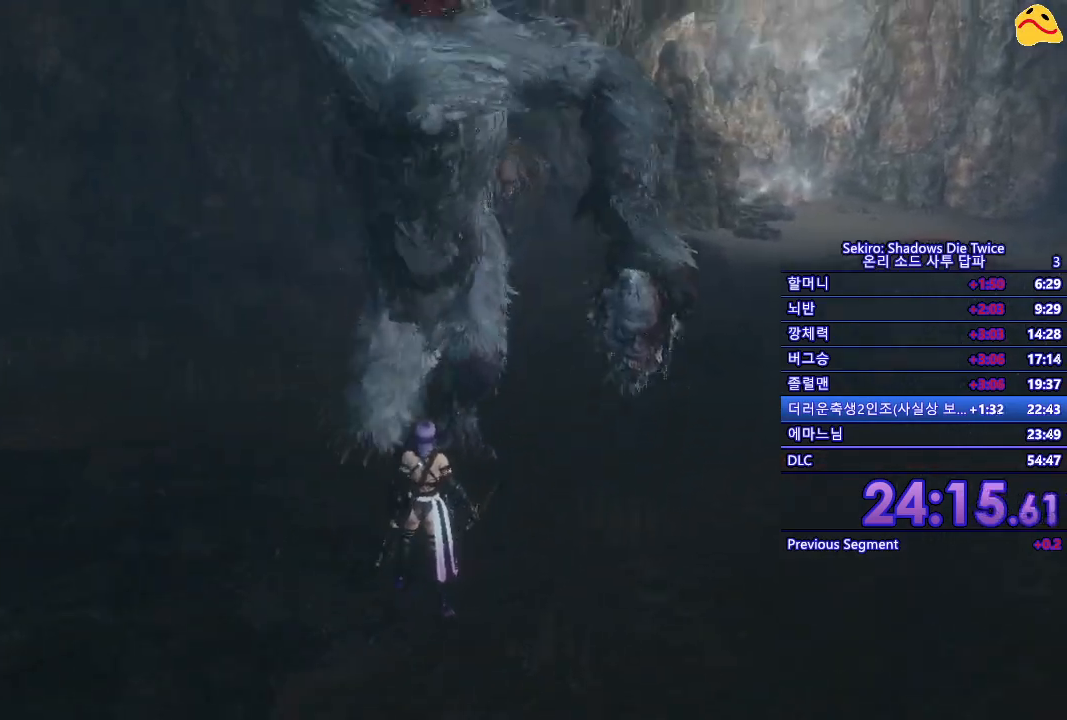
{"buttons": [], "left_stick": "center", "right_stick": "center", "events": [[17, "L1", "down"], [333, "L1", "up"]]}
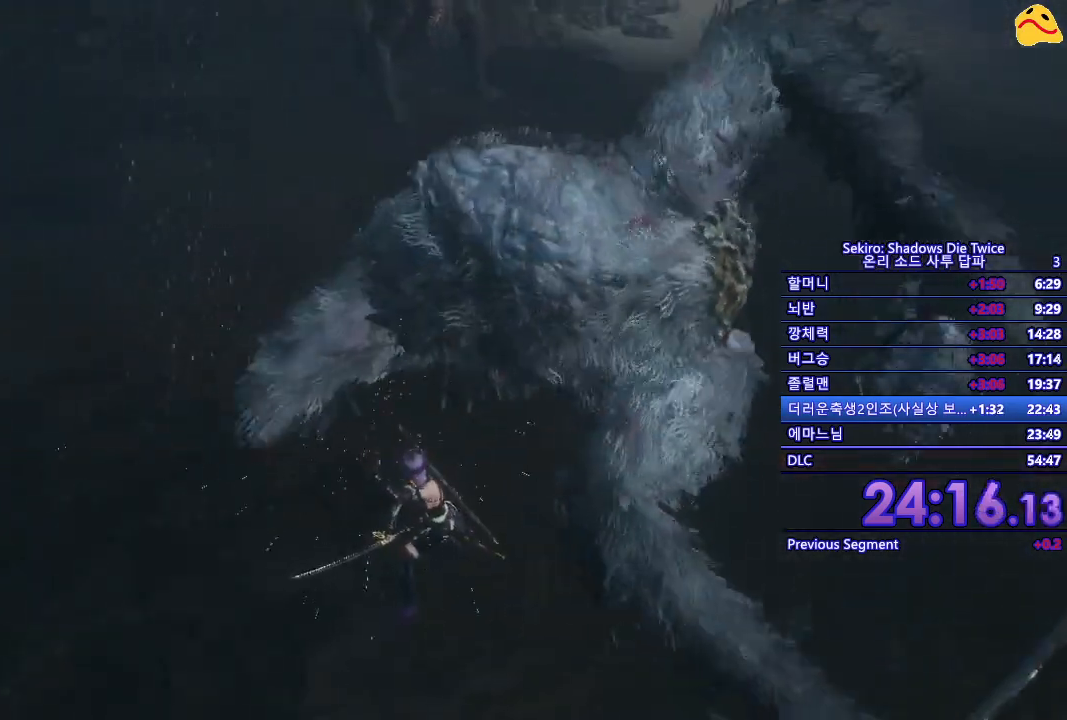
{"buttons": [], "left_stick": "center", "right_stick": "center", "events": []}
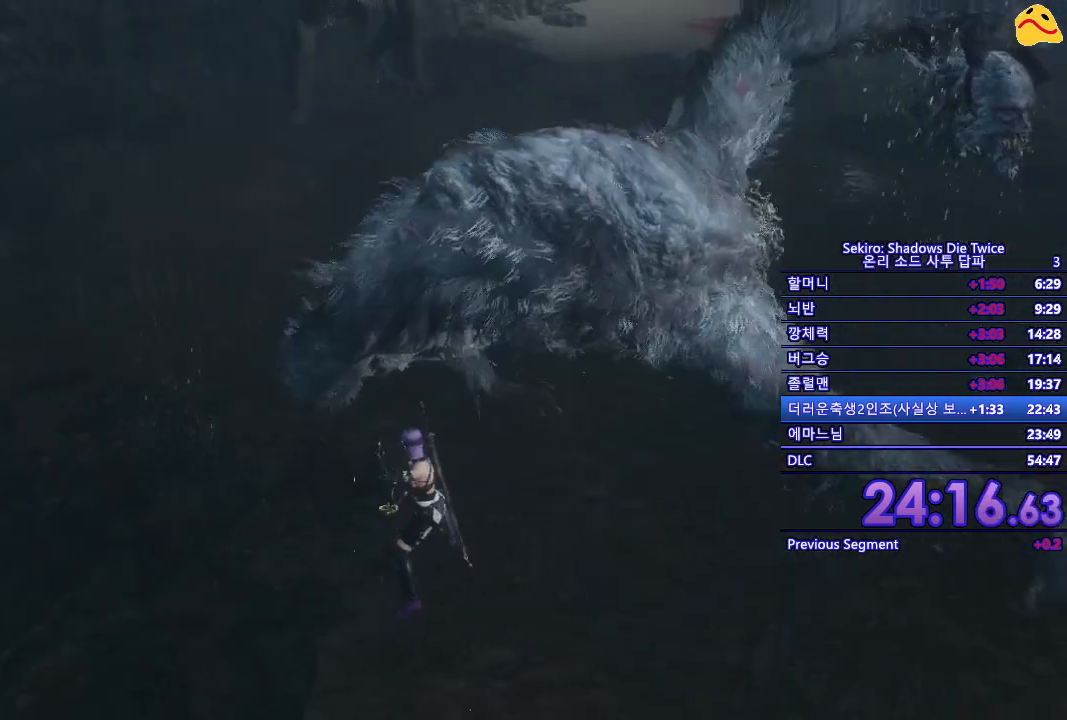
{"buttons": [], "left_stick": "center", "right_stick": "center", "events": []}
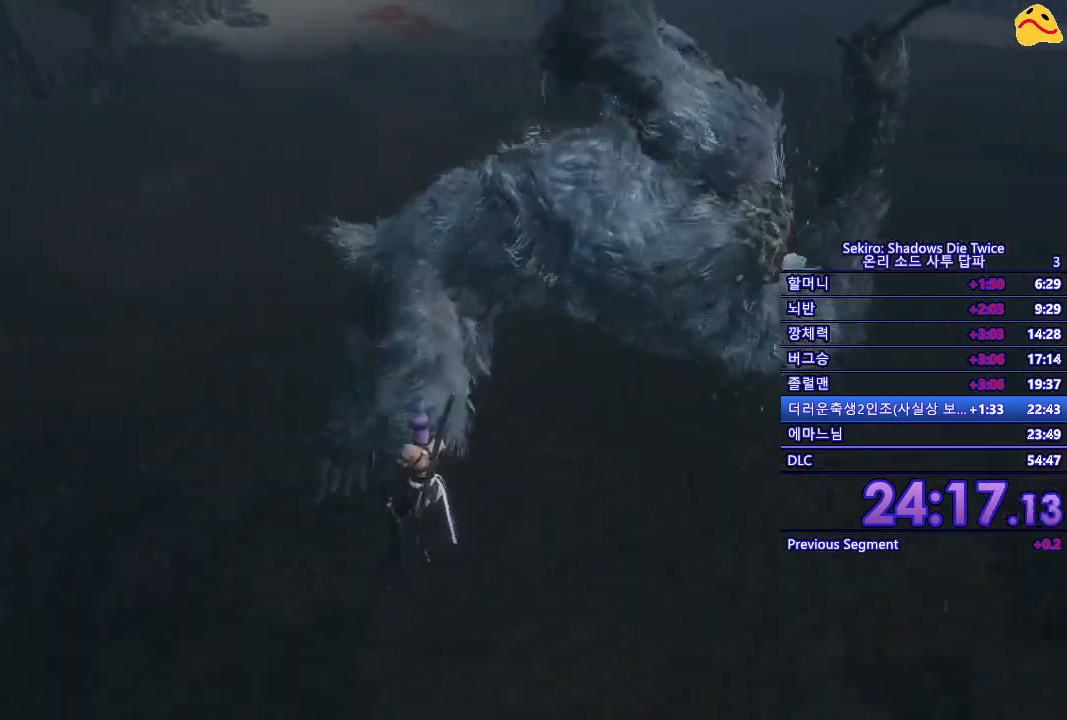
{"buttons": [], "left_stick": "right", "right_stick": "center", "events": [[300, "left_stick", "right"]]}
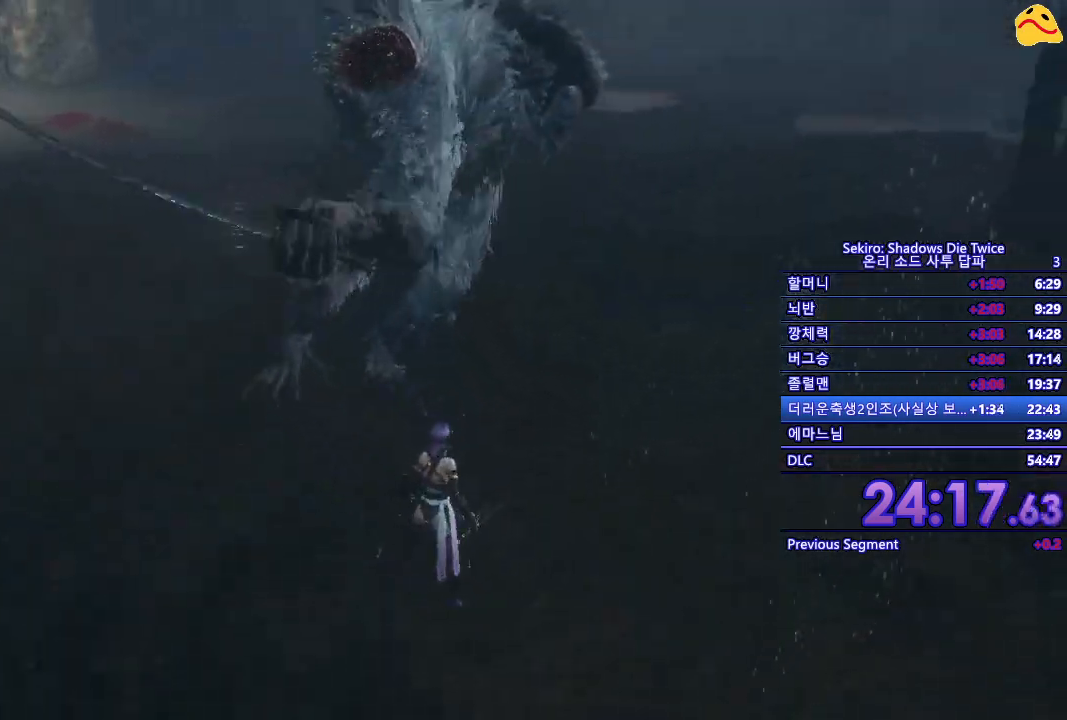
{"buttons": [], "left_stick": "up-right", "right_stick": "center", "events": [[133, "left_stick", "up-right"]]}
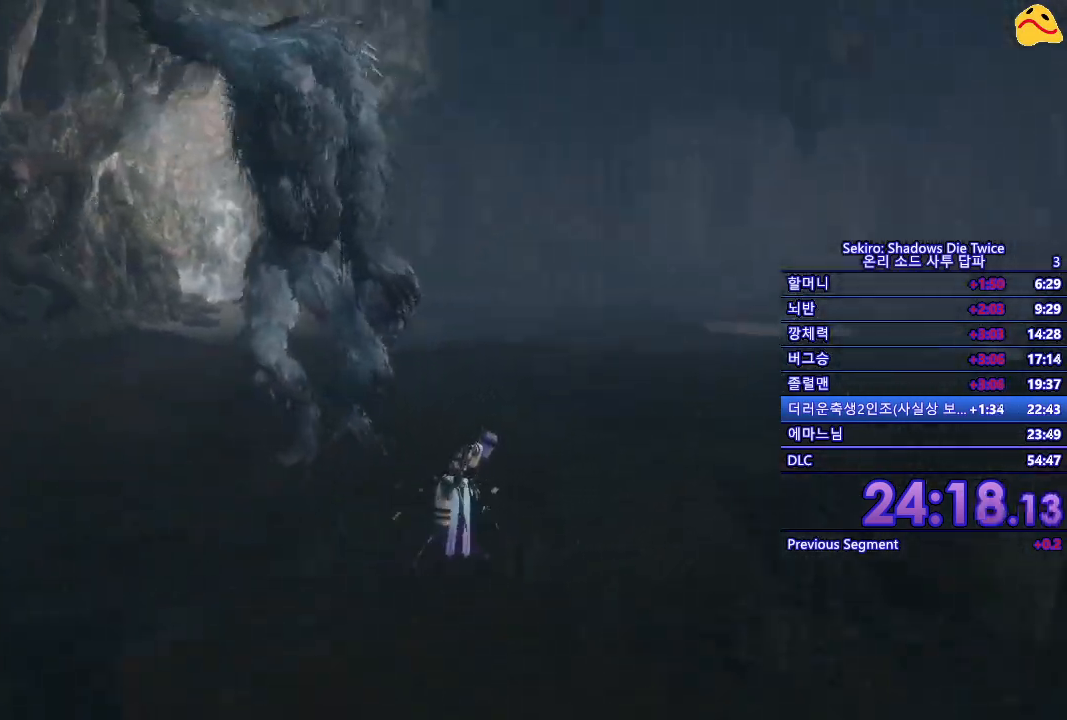
{"buttons": [], "left_stick": "center", "right_stick": "center", "events": [[283, "left_stick", "center"]]}
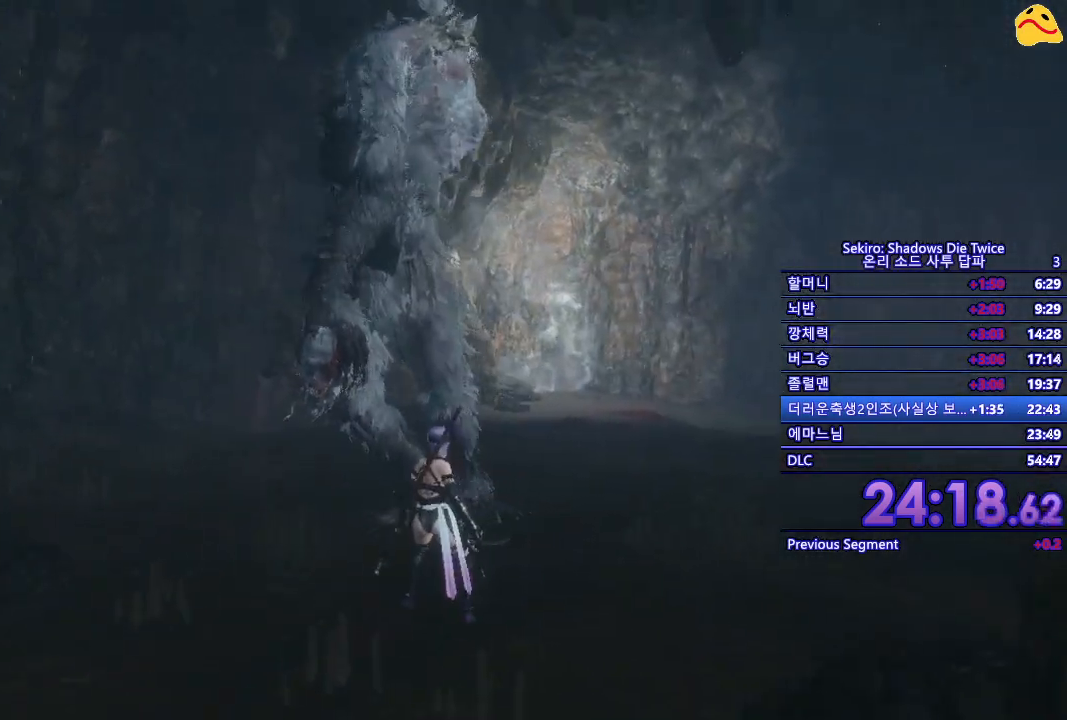
{"buttons": ["L1"], "left_stick": "center", "right_stick": "center", "events": [[350, "L1", "down"]]}
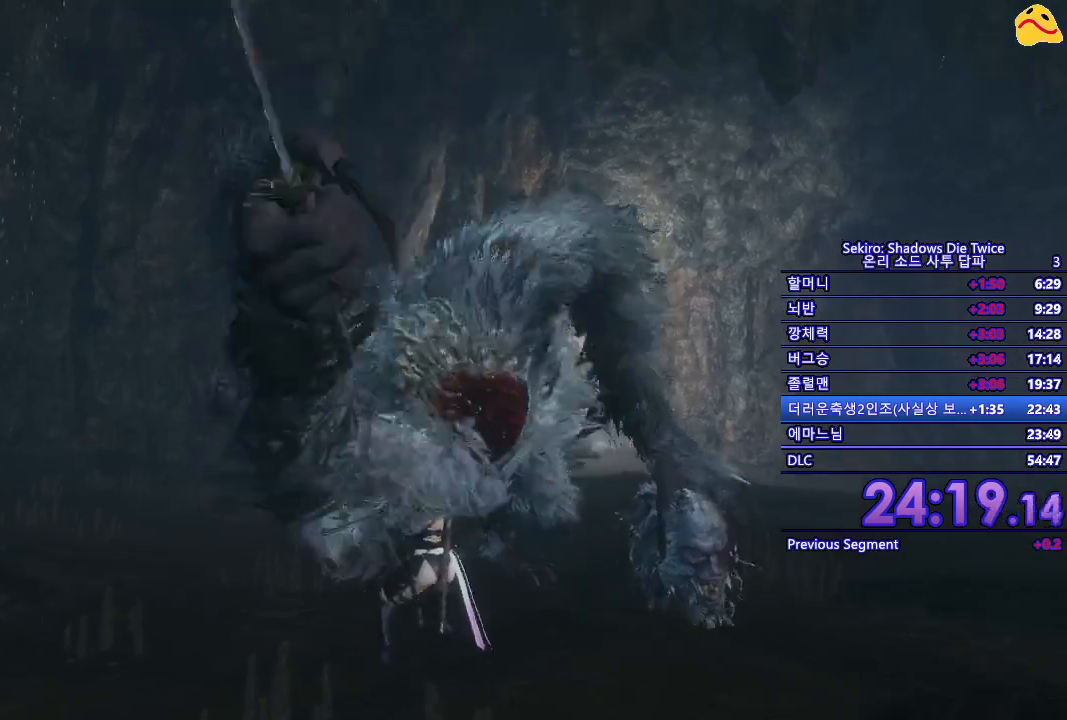
{"buttons": [], "left_stick": "center", "right_stick": "center", "events": [[117, "L1", "up"]]}
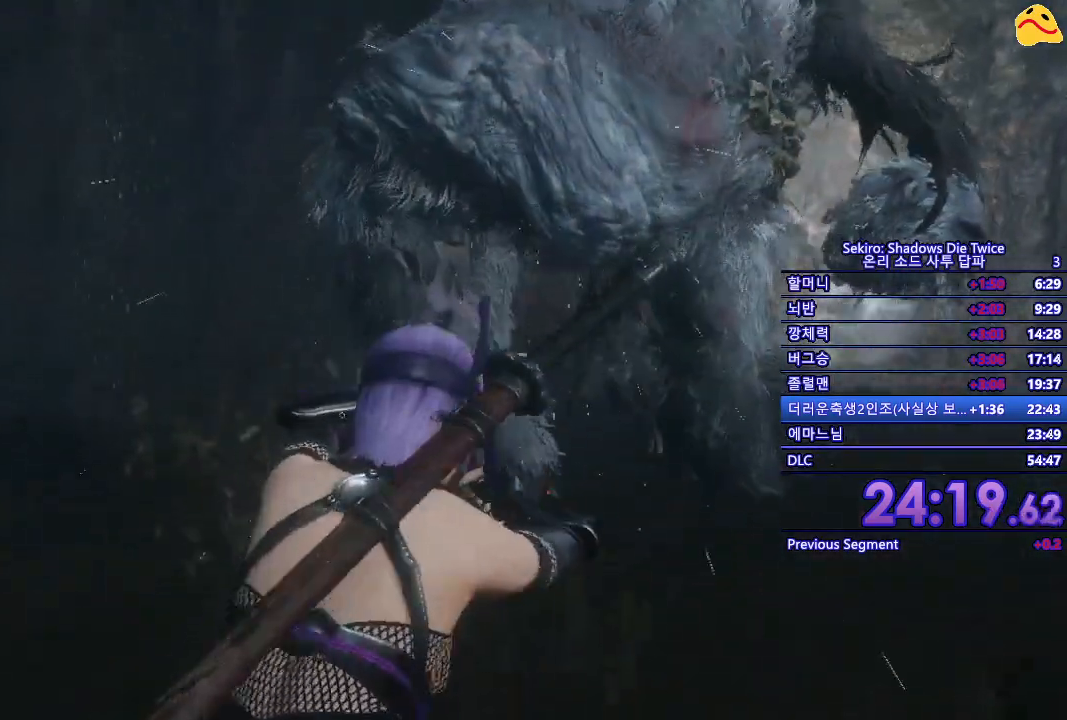
{"buttons": [], "left_stick": "center", "right_stick": "center", "events": []}
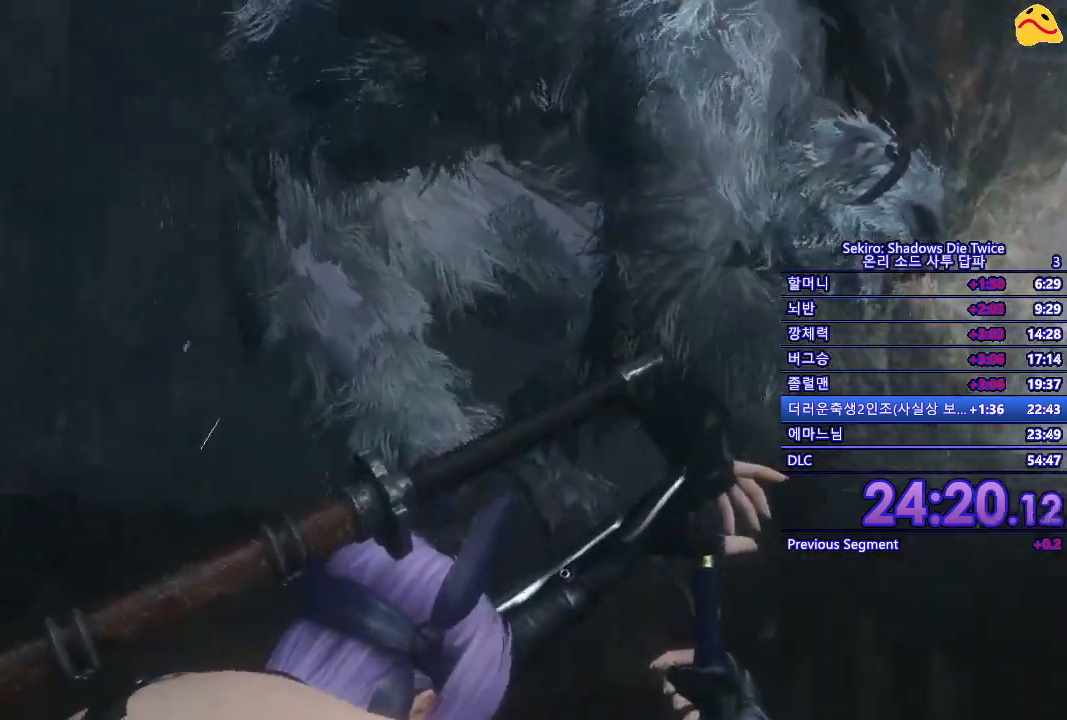
{"buttons": ["R1"], "left_stick": "center", "right_stick": "center", "events": [[100, "R1", "down"]]}
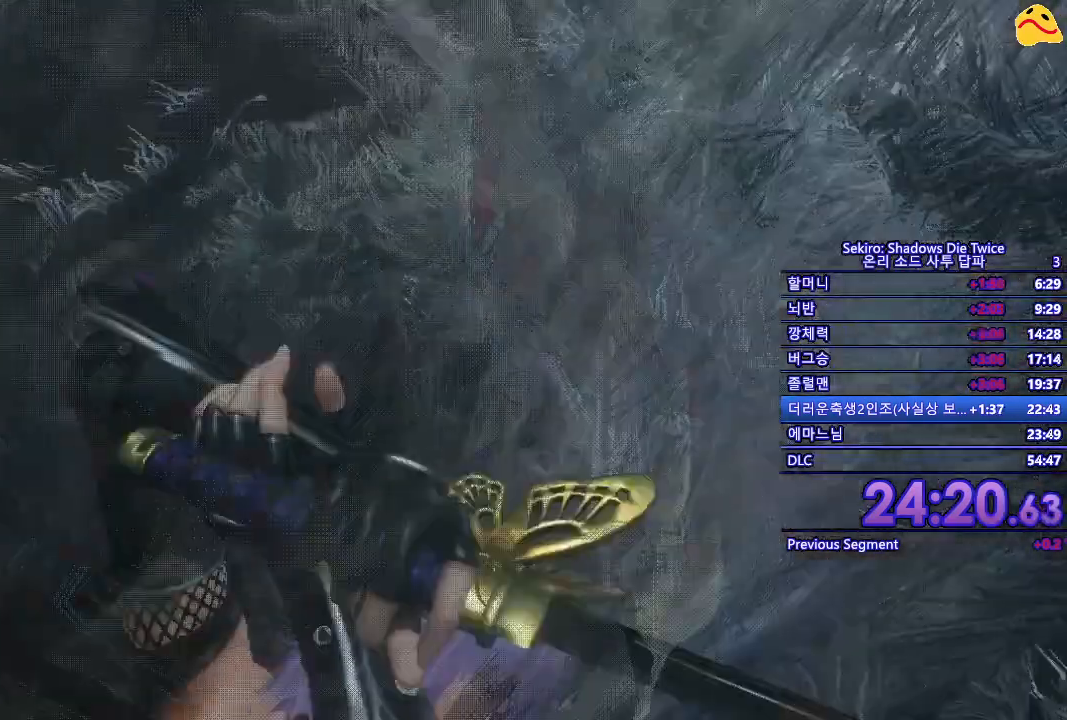
{"buttons": ["R1"], "left_stick": "center", "right_stick": "center", "events": []}
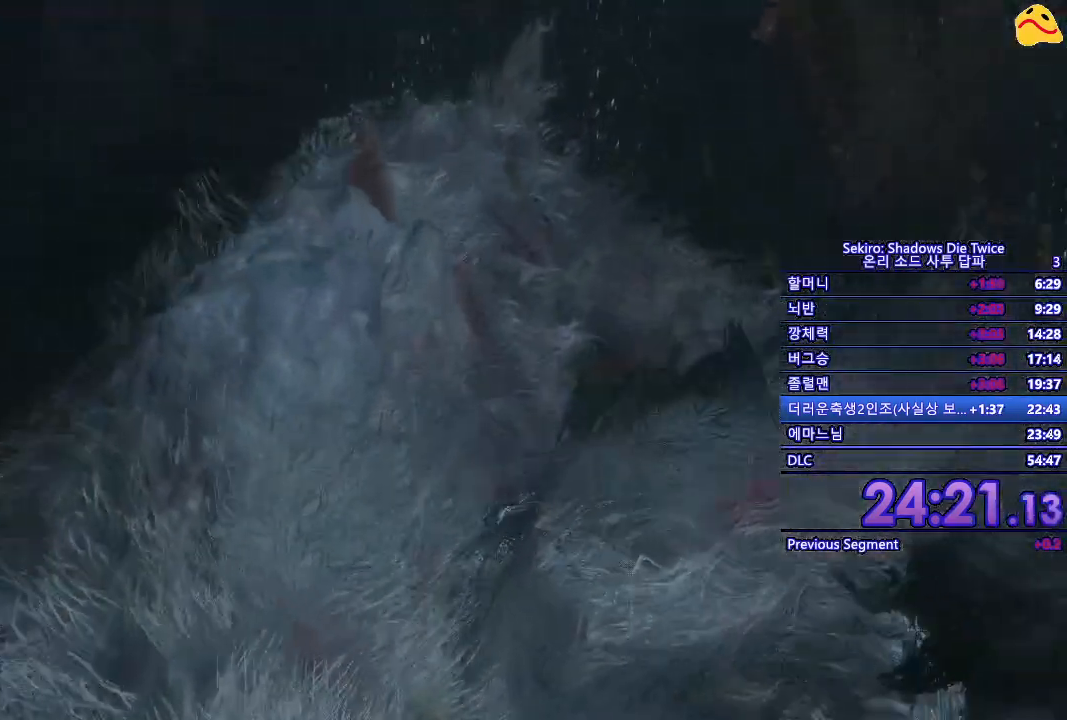
{"buttons": [], "left_stick": "down", "right_stick": "center", "events": [[67, "R1", "up"], [167, "left_stick", "down"], [300, "B", "down"], [483, "B", "up"]]}
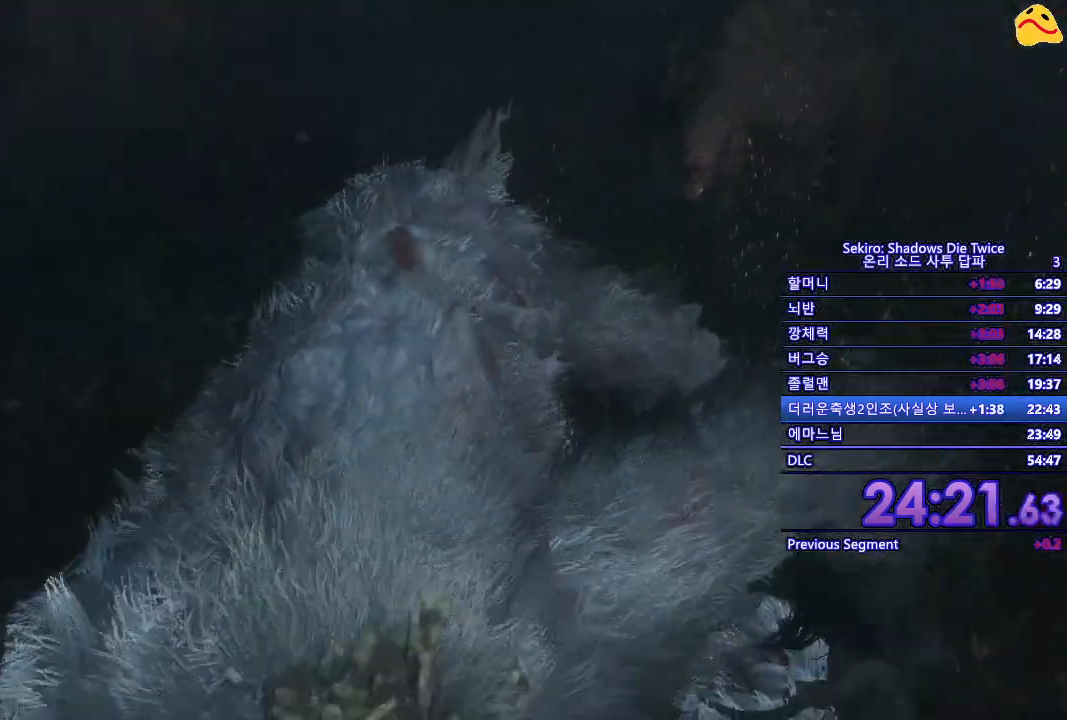
{"buttons": [], "left_stick": "center", "right_stick": "center", "events": [[167, "left_stick", "center"]]}
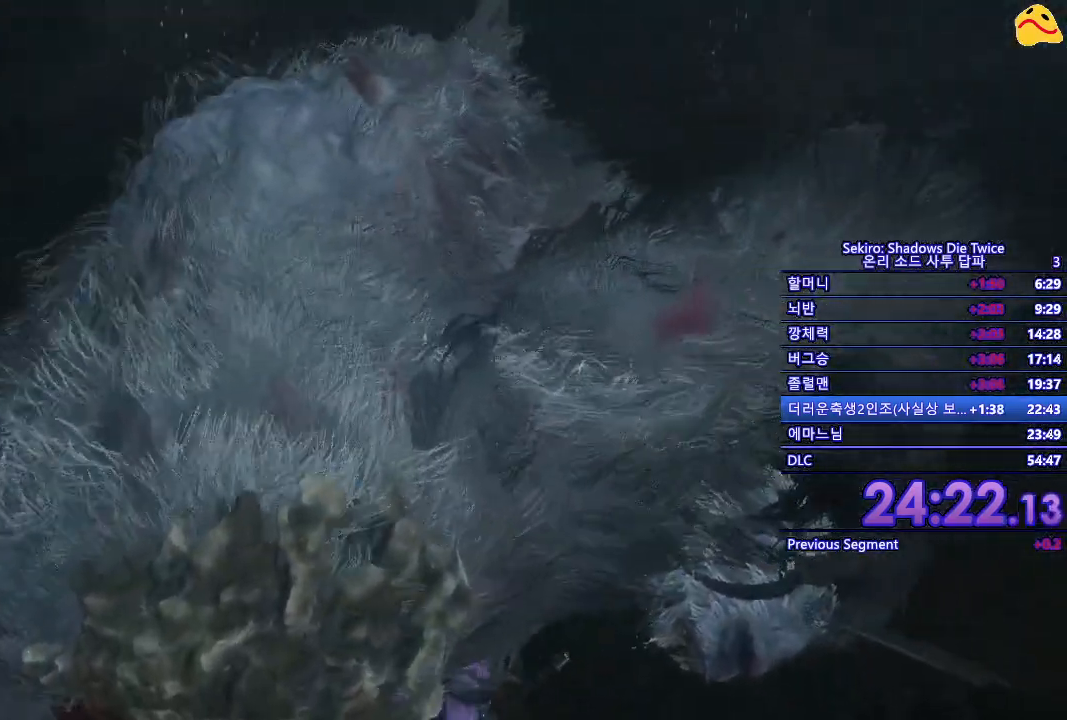
{"buttons": ["L1"], "left_stick": "center", "right_stick": "center", "events": [[433, "L1", "down"]]}
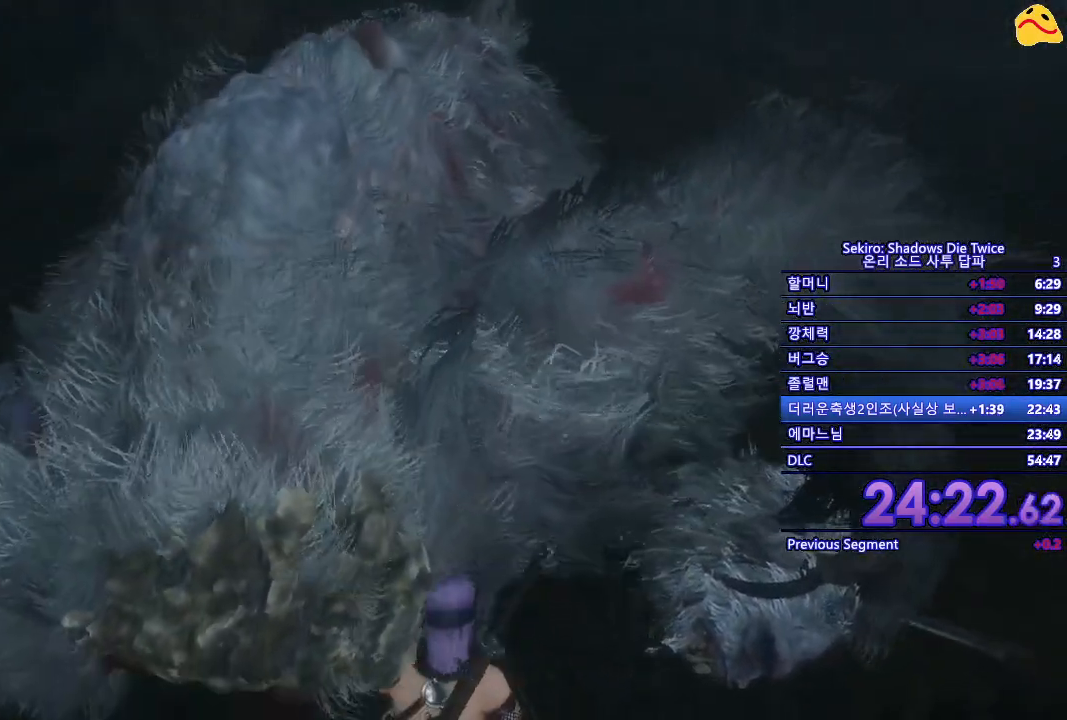
{"buttons": [], "left_stick": "center", "right_stick": "center", "events": [[417, "L1", "up"]]}
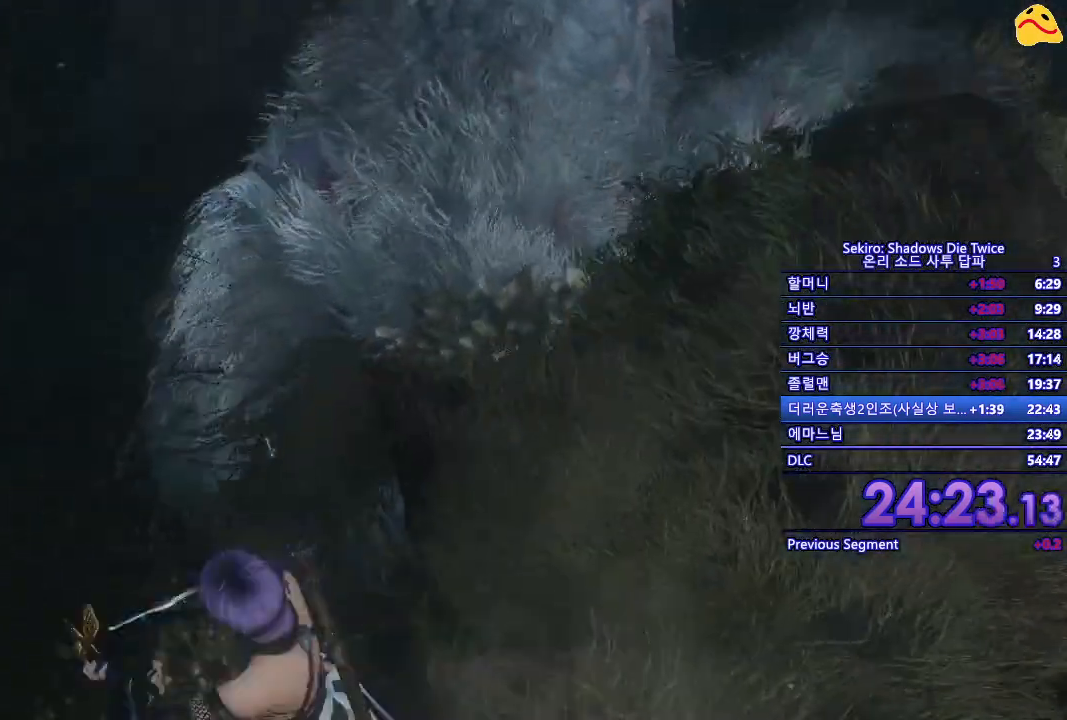
{"buttons": [], "left_stick": "up-right", "right_stick": "center", "events": [[367, "left_stick", "up-right"]]}